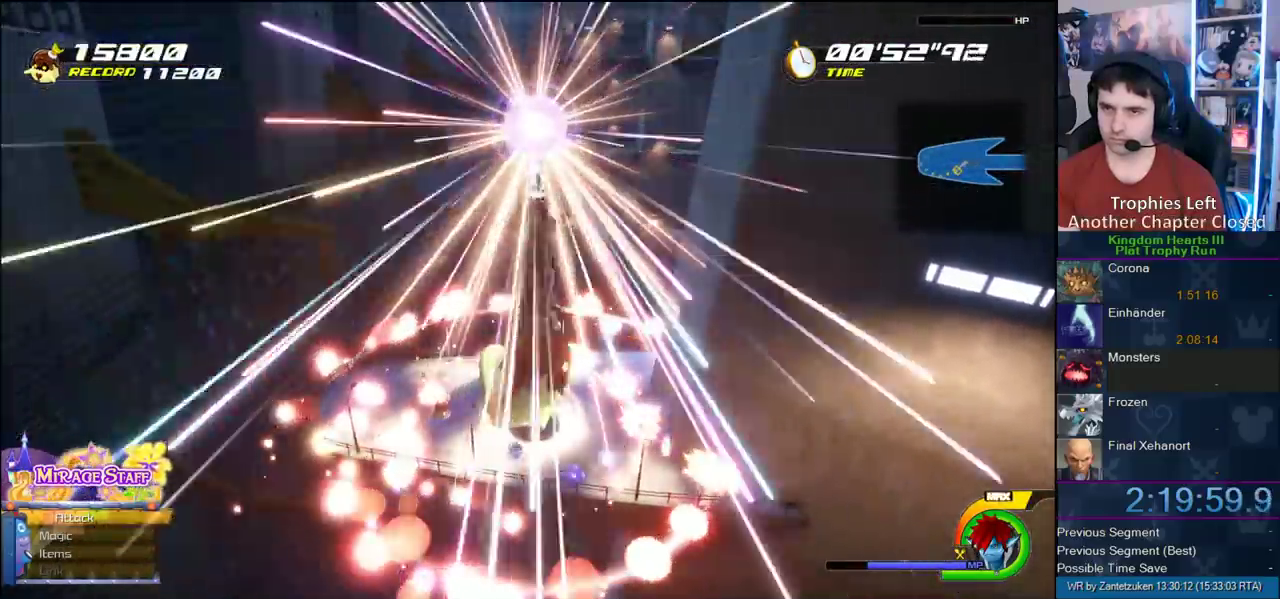
Gameplay with a controller (PlayStation layout); each line is a JSON object with the inputs held at the frame after it. "events" lists button and stick changes between this image and that frame as [ms after this image, input, new state], when the widget could be followed in between. Not read: L2 R2.
{"buttons": [], "left_stick": "down-left", "right_stick": "up-left", "events": [[300, "right_stick", "up-left"], [350, "left_stick", "down-left"]]}
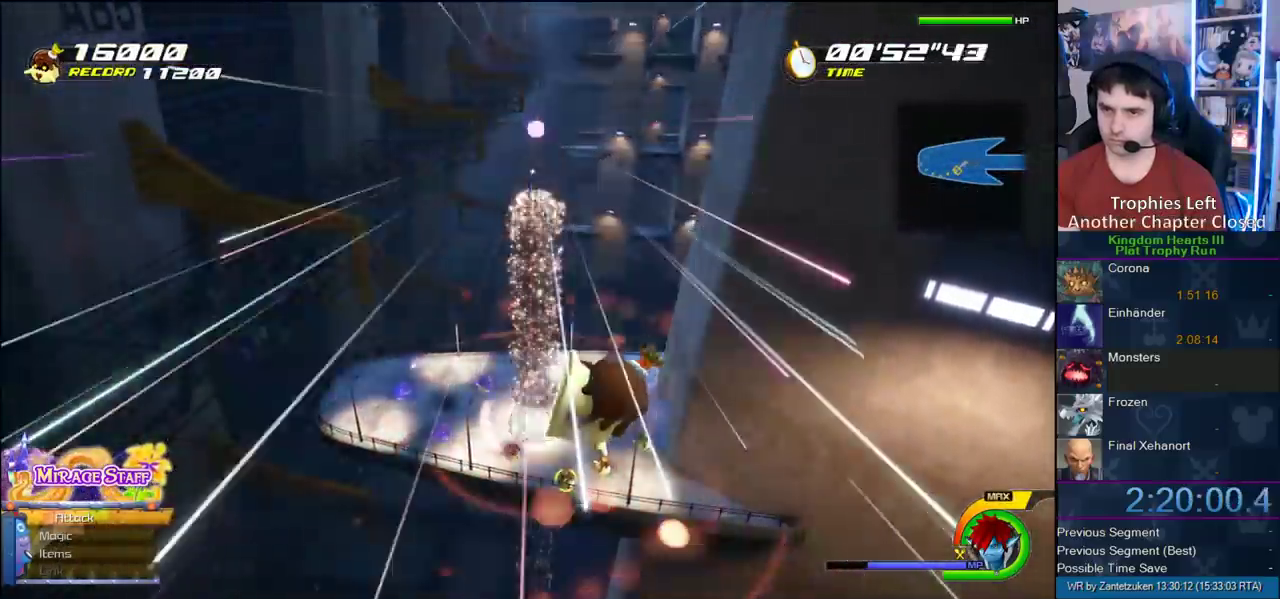
{"buttons": [], "left_stick": "down-left", "right_stick": "up-left", "events": [[17, "right_stick", "center"], [350, "right_stick", "up-left"]]}
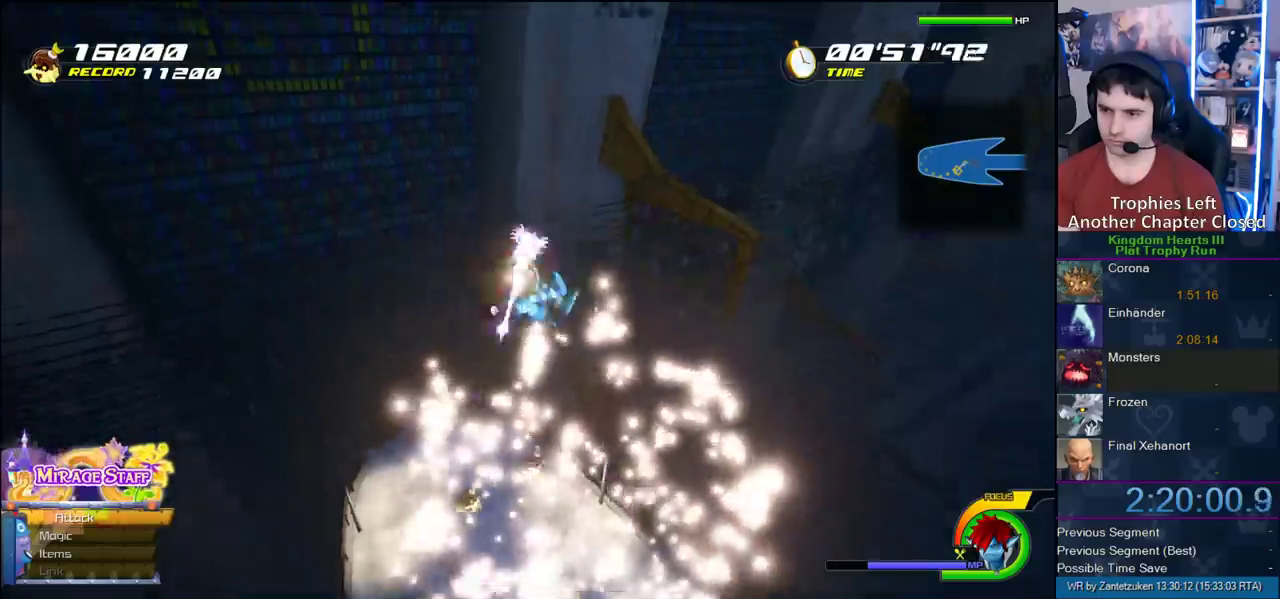
{"buttons": [], "left_stick": "up-left", "right_stick": "left"}
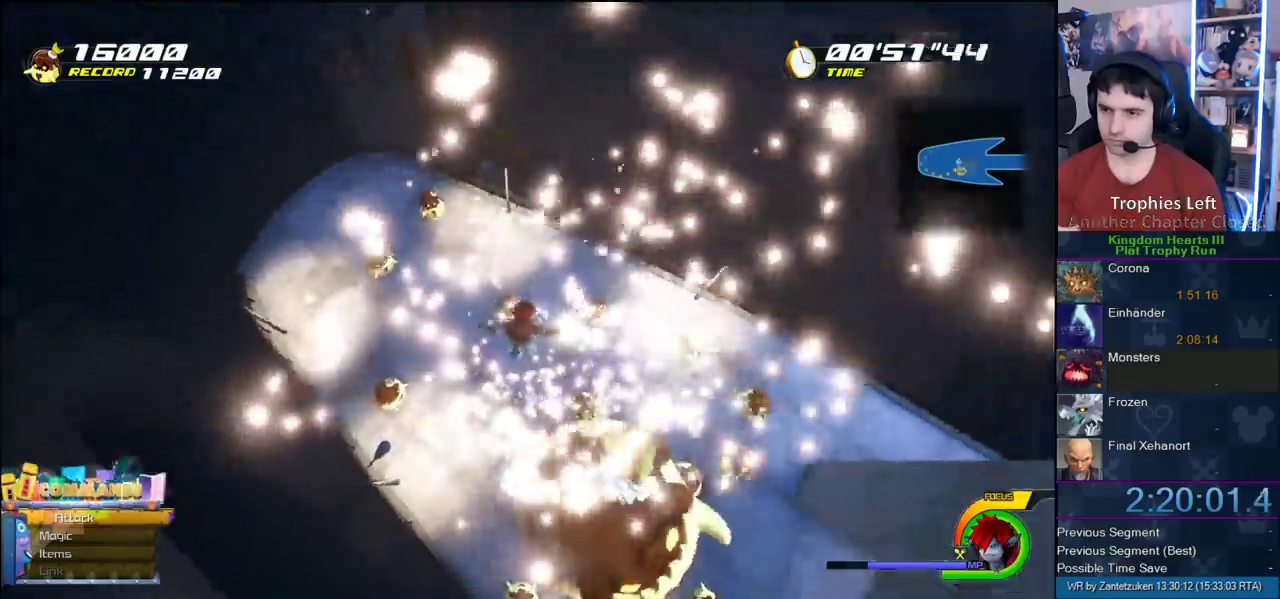
{"buttons": [], "left_stick": "left", "right_stick": "left"}
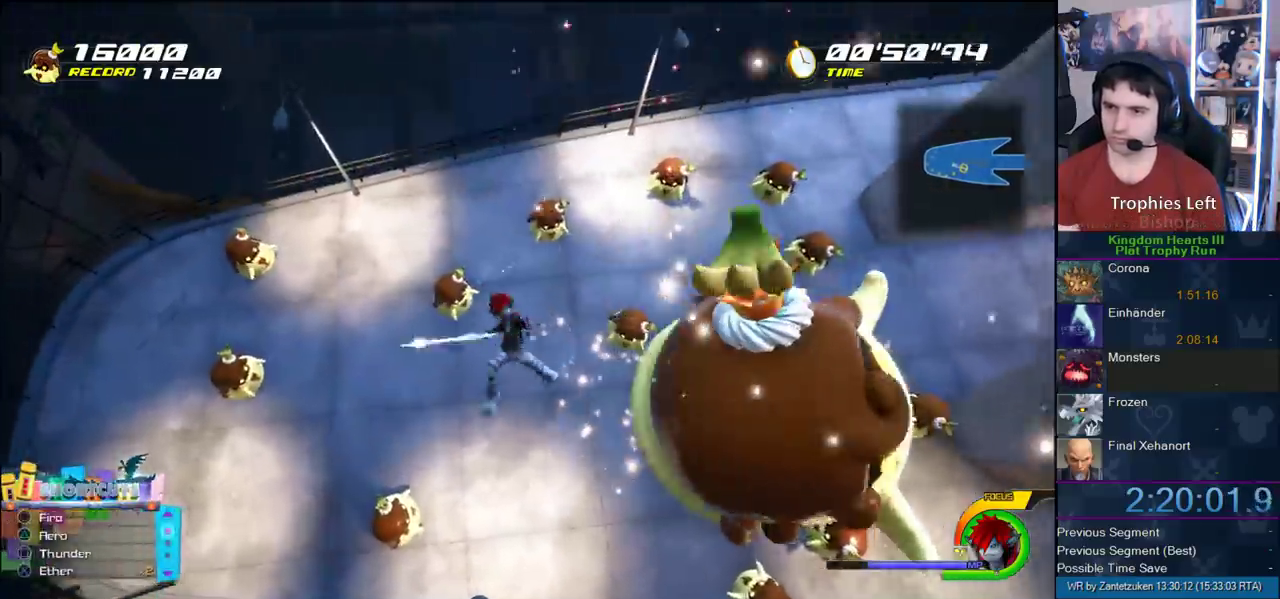
{"buttons": [], "left_stick": "left", "right_stick": "down-left"}
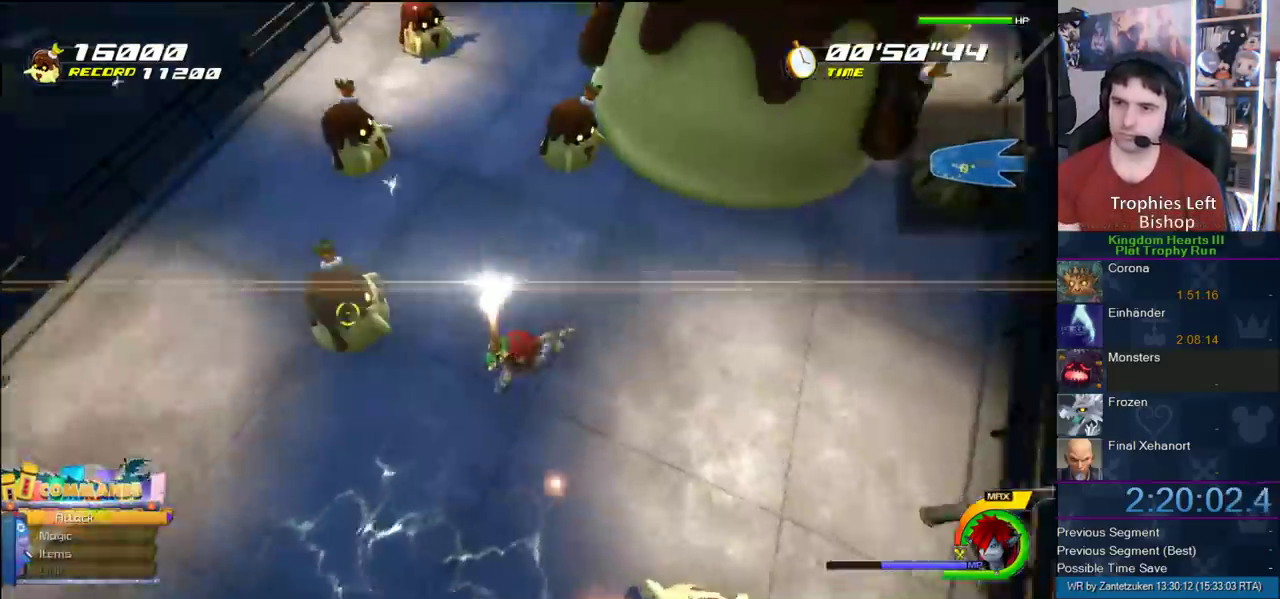
{"buttons": ["SQUARE"], "left_stick": "left", "right_stick": "center"}
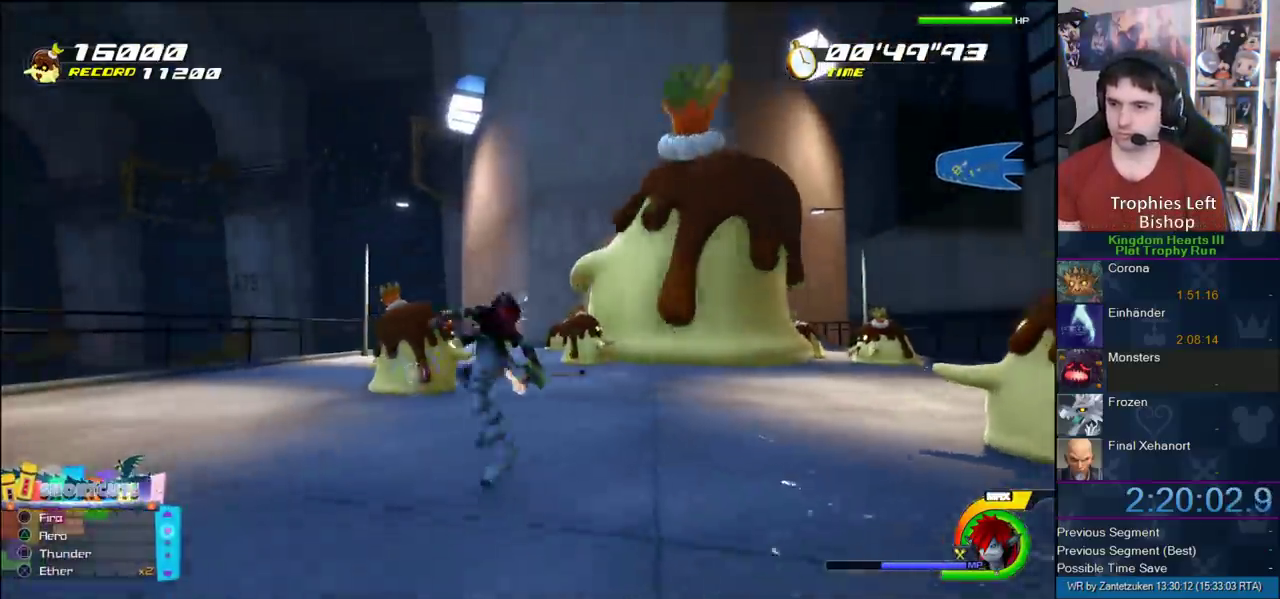
{"buttons": [], "left_stick": "up-left", "right_stick": "up-left"}
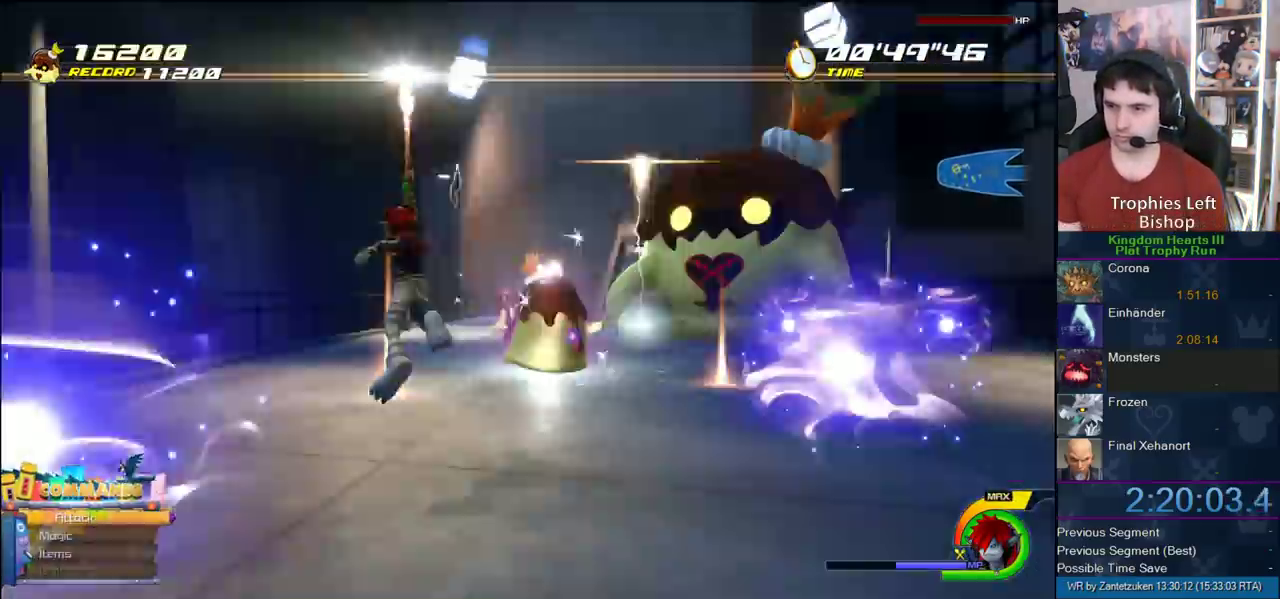
{"buttons": [], "left_stick": "up-left", "right_stick": "center"}
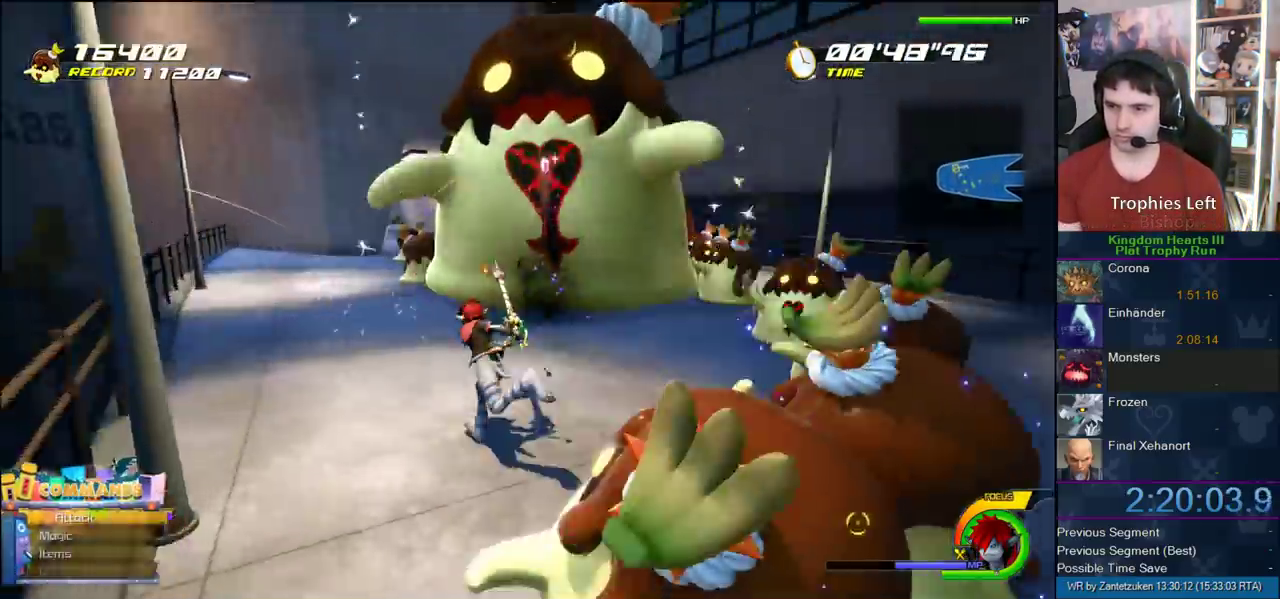
{"buttons": [], "left_stick": "up-left", "right_stick": "left", "events": [[250, "SQUARE", "down"], [317, "SQUARE", "up"], [467, "right_stick", "left"]]}
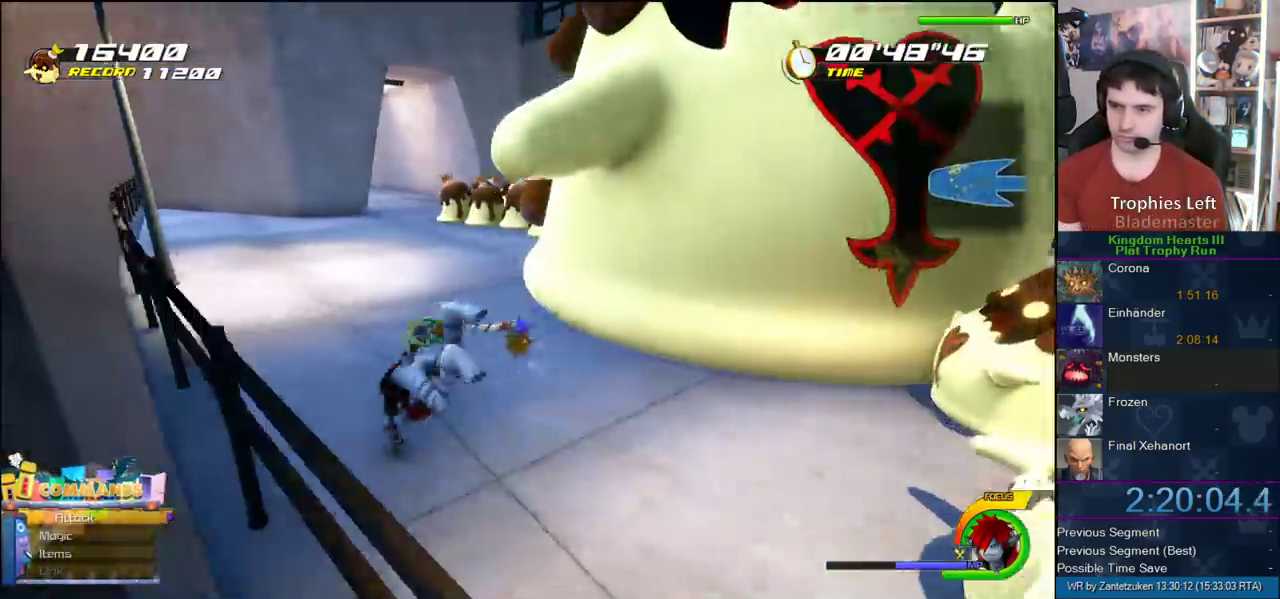
{"buttons": ["CROSS"], "left_stick": "up-left", "right_stick": "center", "events": [[50, "right_stick", "right"], [200, "right_stick", "left"], [250, "left_stick", "down-right"], [250, "right_stick", "center"], [333, "left_stick", "up-left"], [450, "CROSS", "down"]]}